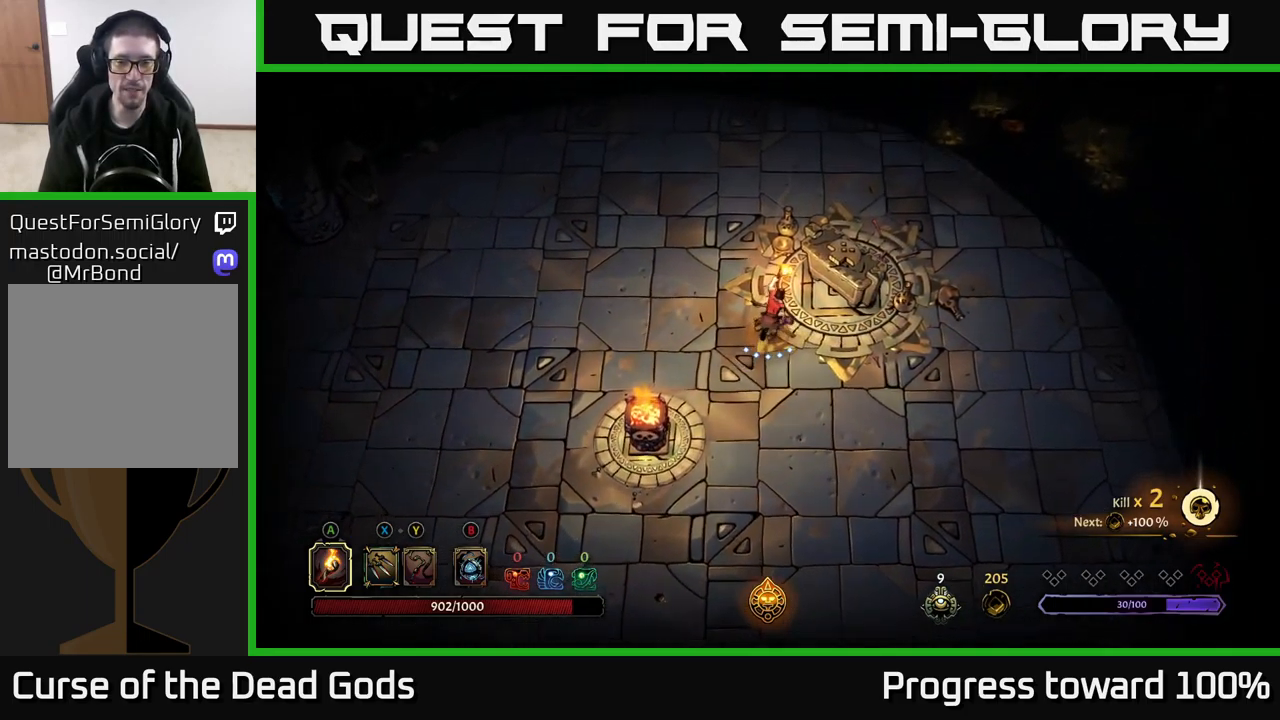
Gameplay with a controller (Xbox layout); each line is a JSON object with the inputs held at the frame after it. "events" lists button and stick changes between this image and that frame as [ms after this image, input, new state], when the widget could be followed in between.
{"buttons": [], "left_stick": "center", "right_stick": "center", "events": [[284, "R1", "down"], [334, "left_stick", "center"], [434, "R1", "up"]]}
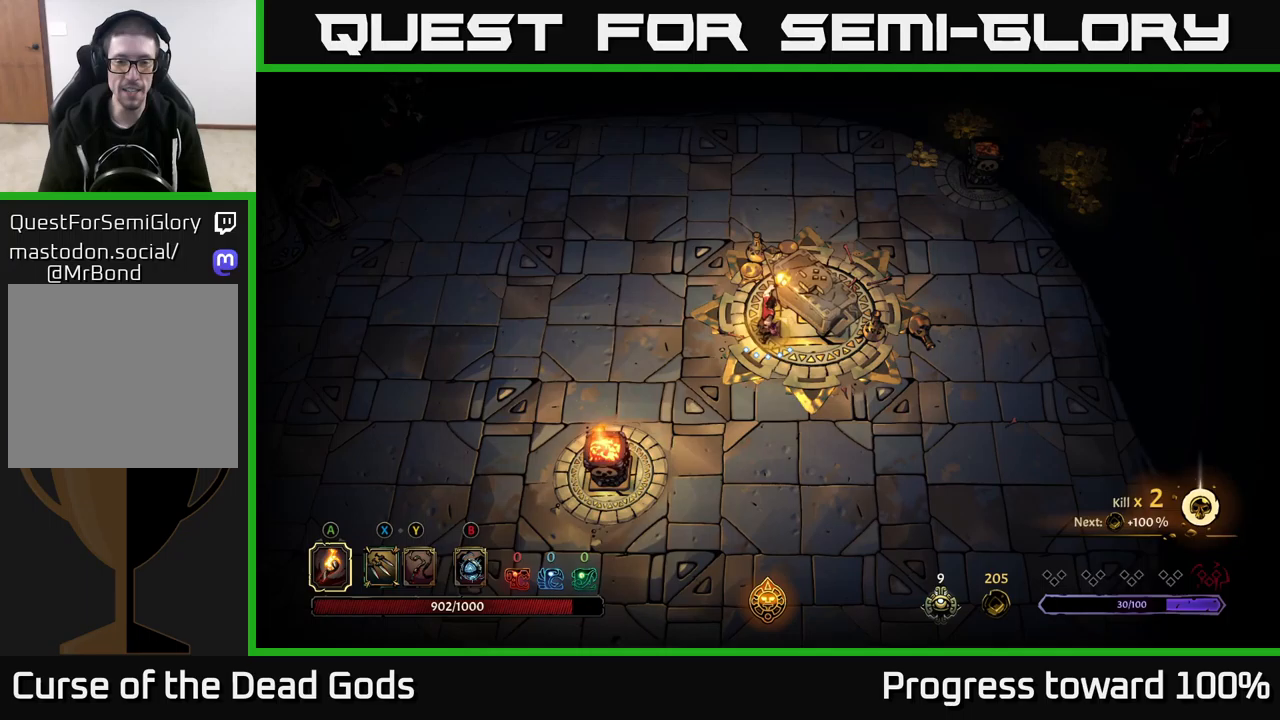
{"buttons": [], "left_stick": "center", "right_stick": "center", "events": []}
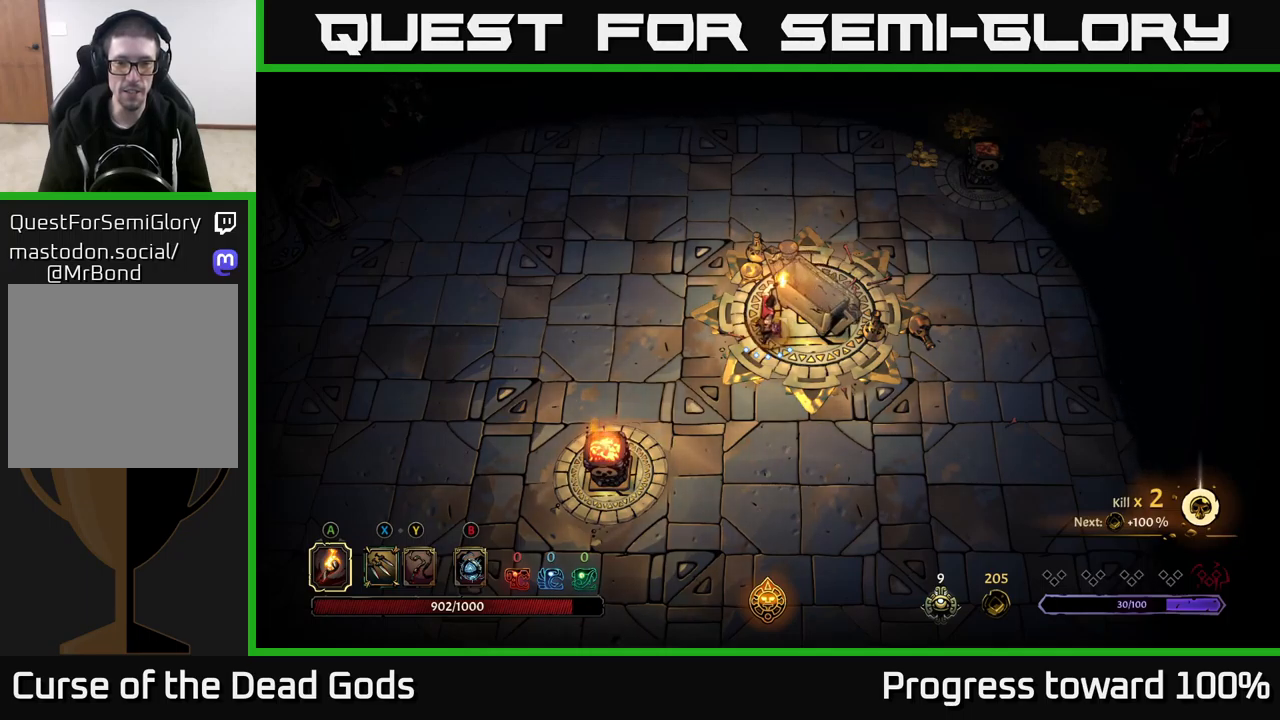
{"buttons": [], "left_stick": "center", "right_stick": "center", "events": [[216, "left_stick", "up-right"], [383, "left_stick", "center"]]}
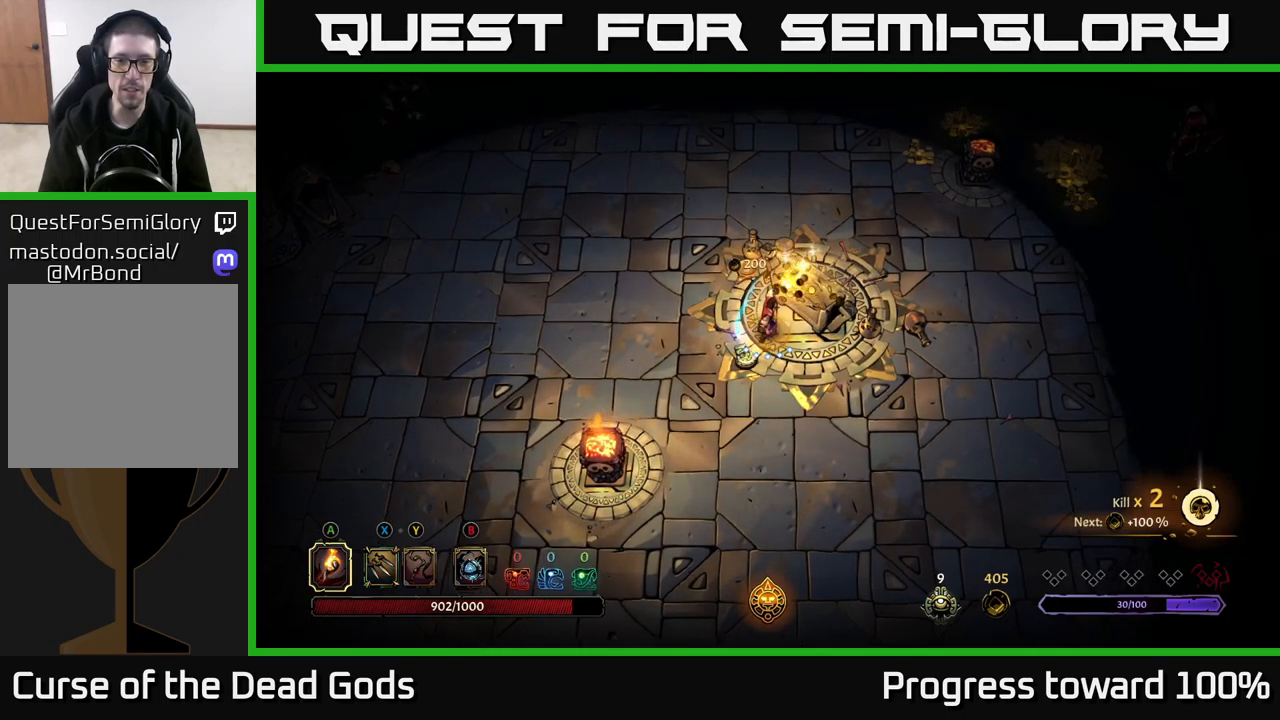
{"buttons": [], "left_stick": "down-left", "right_stick": "center", "events": [[433, "left_stick", "down-left"]]}
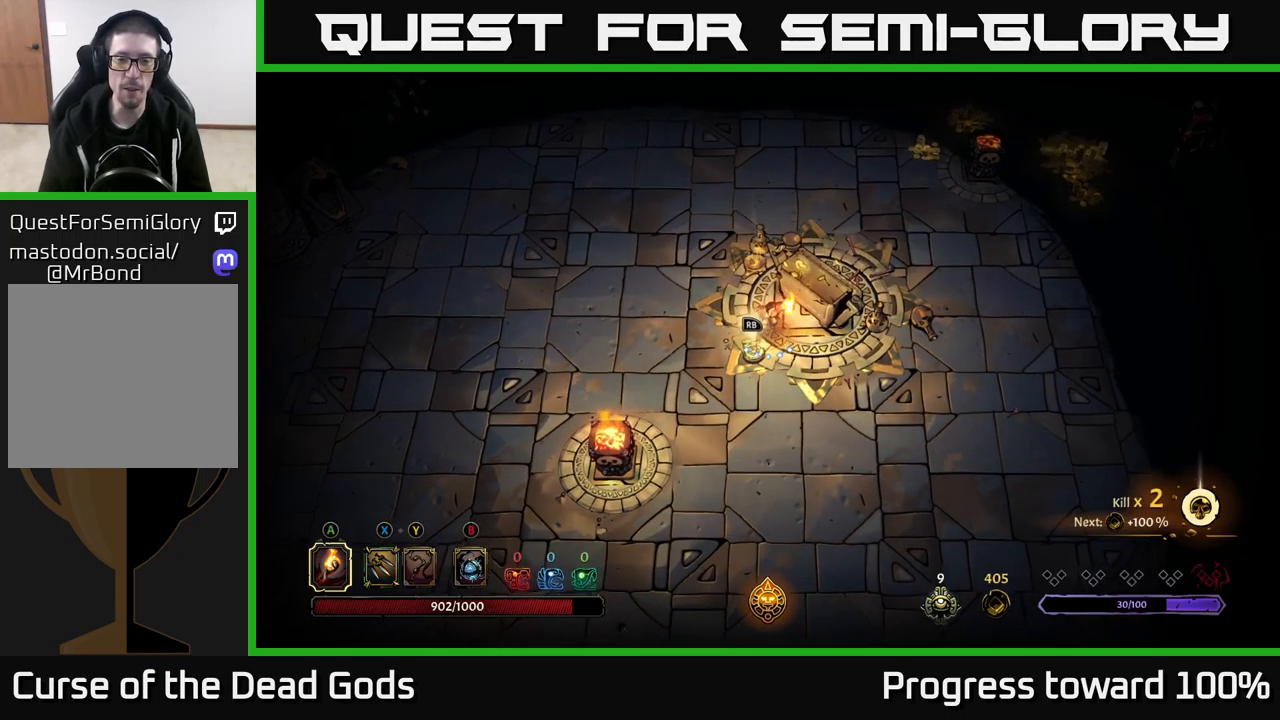
{"buttons": [], "left_stick": "center", "right_stick": "center", "events": [[183, "left_stick", "center"]]}
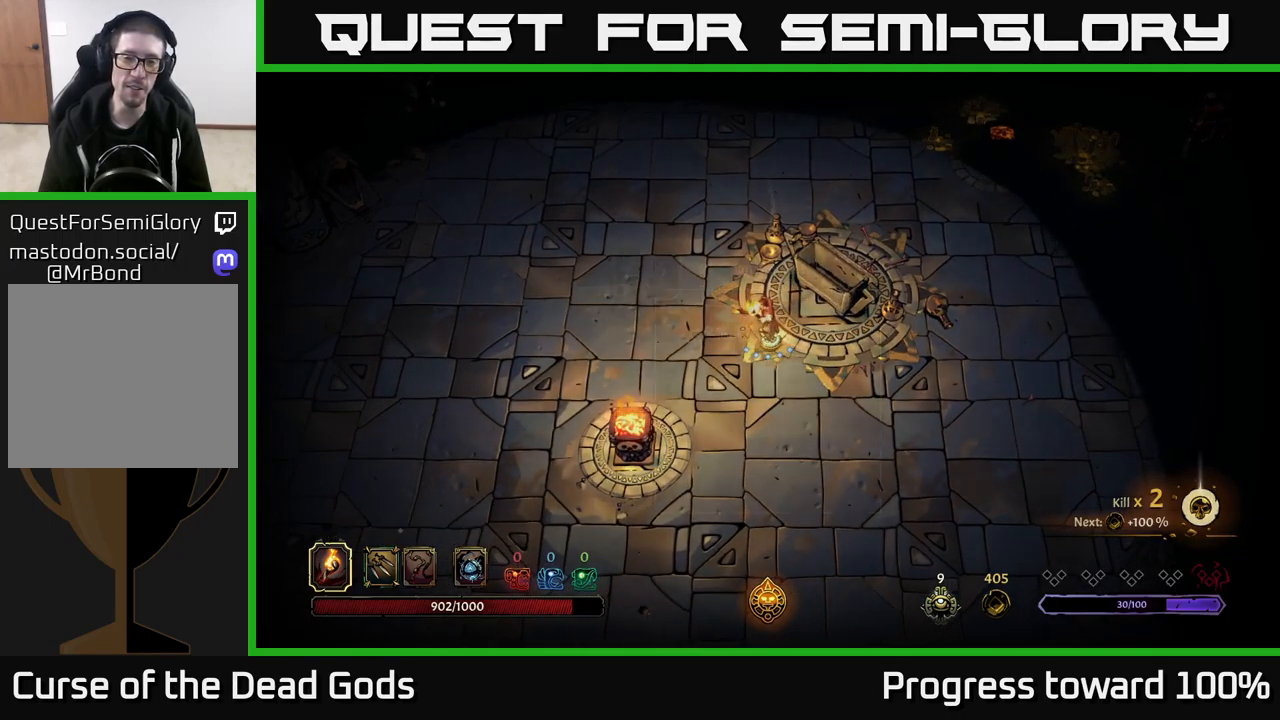
{"buttons": [], "left_stick": "center", "right_stick": "center", "events": [[16, "R1", "down"], [166, "R1", "up"]]}
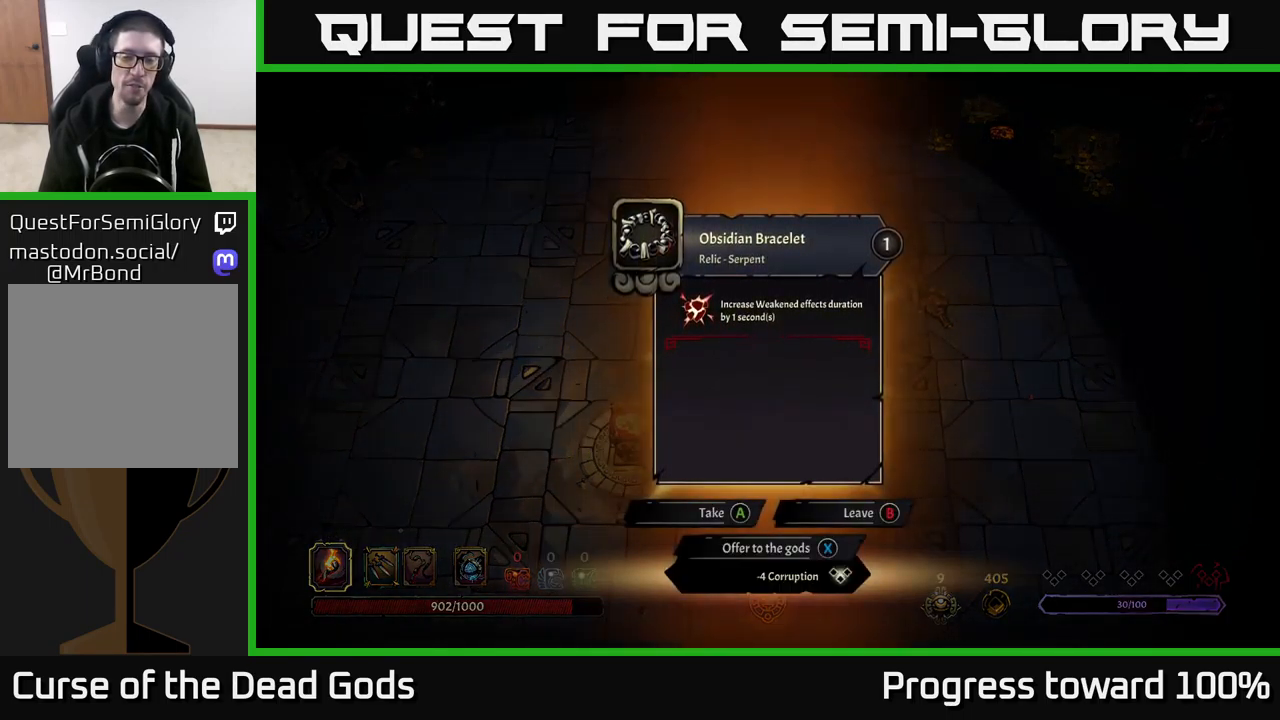
{"buttons": [], "left_stick": "center", "right_stick": "center", "events": []}
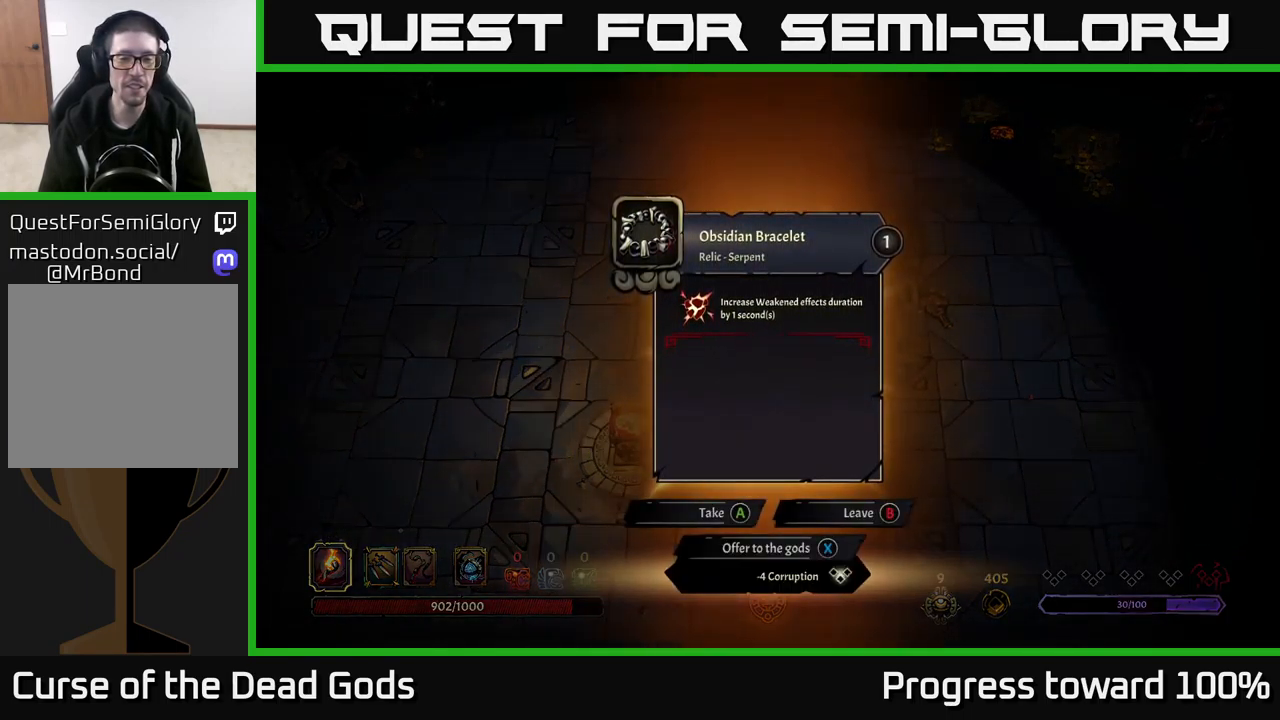
{"buttons": [], "left_stick": "center", "right_stick": "center", "events": []}
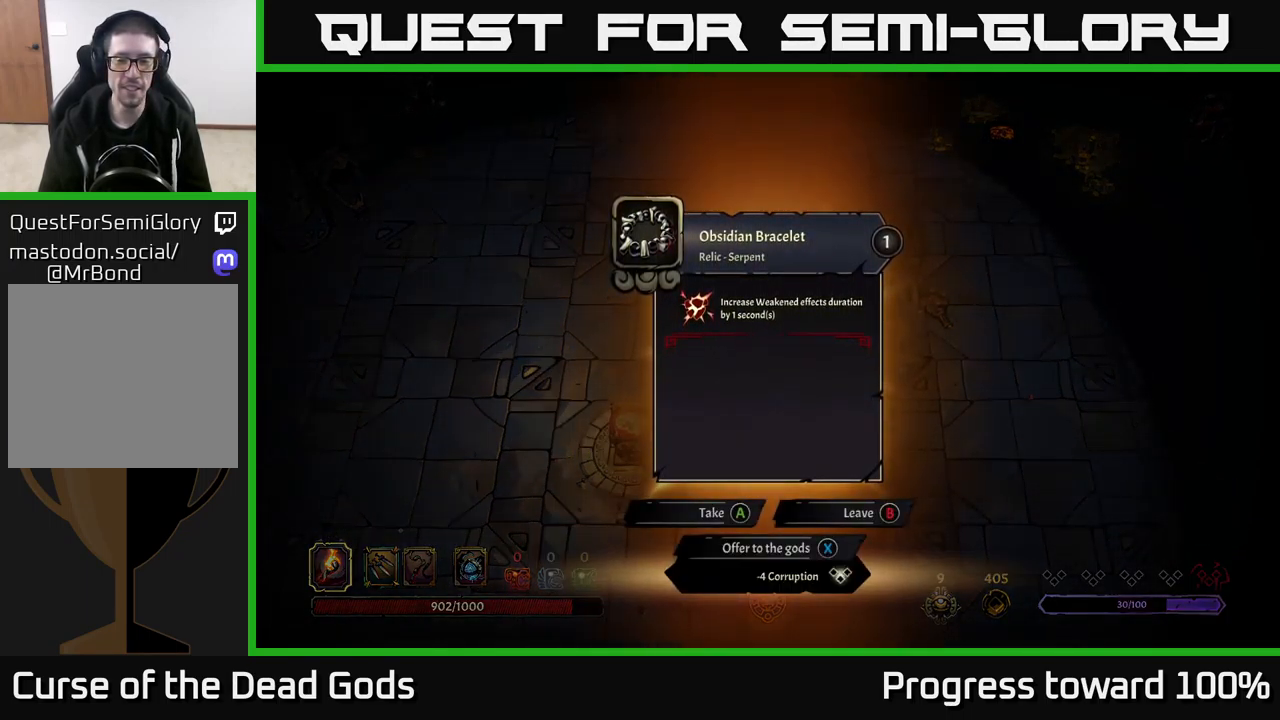
{"buttons": [], "left_stick": "center", "right_stick": "center", "events": []}
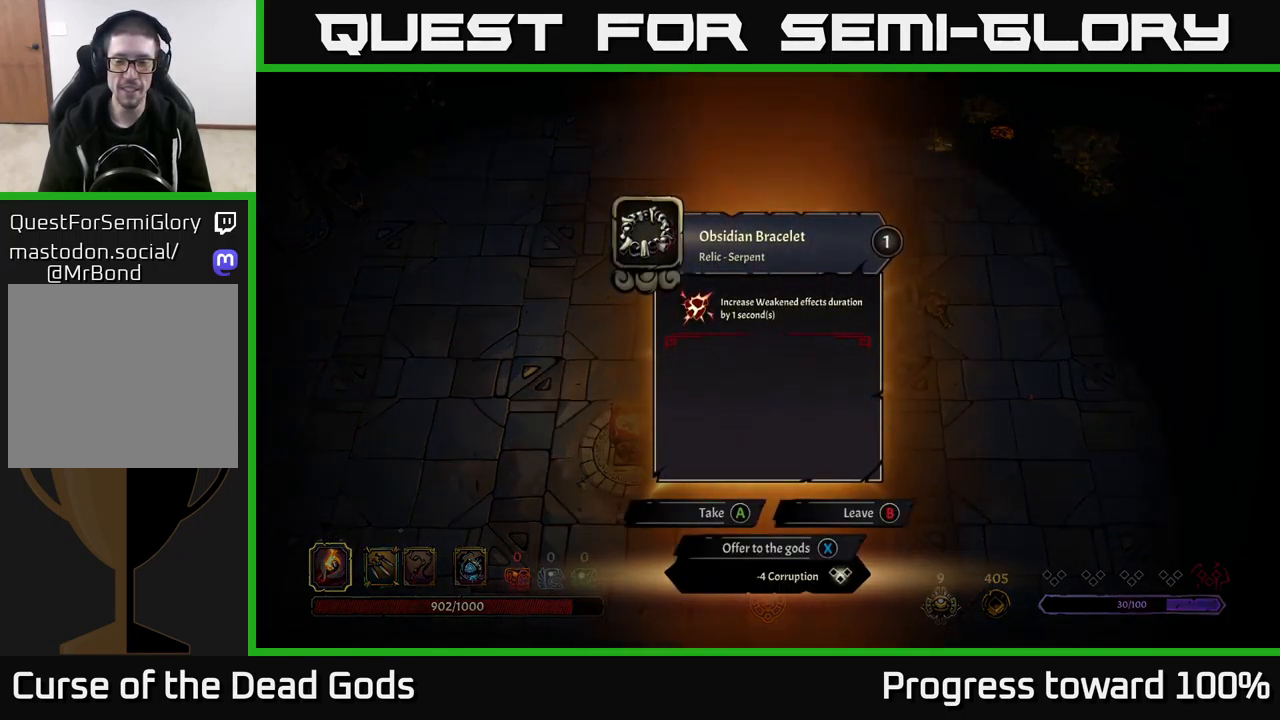
{"buttons": [], "left_stick": "center", "right_stick": "center", "events": []}
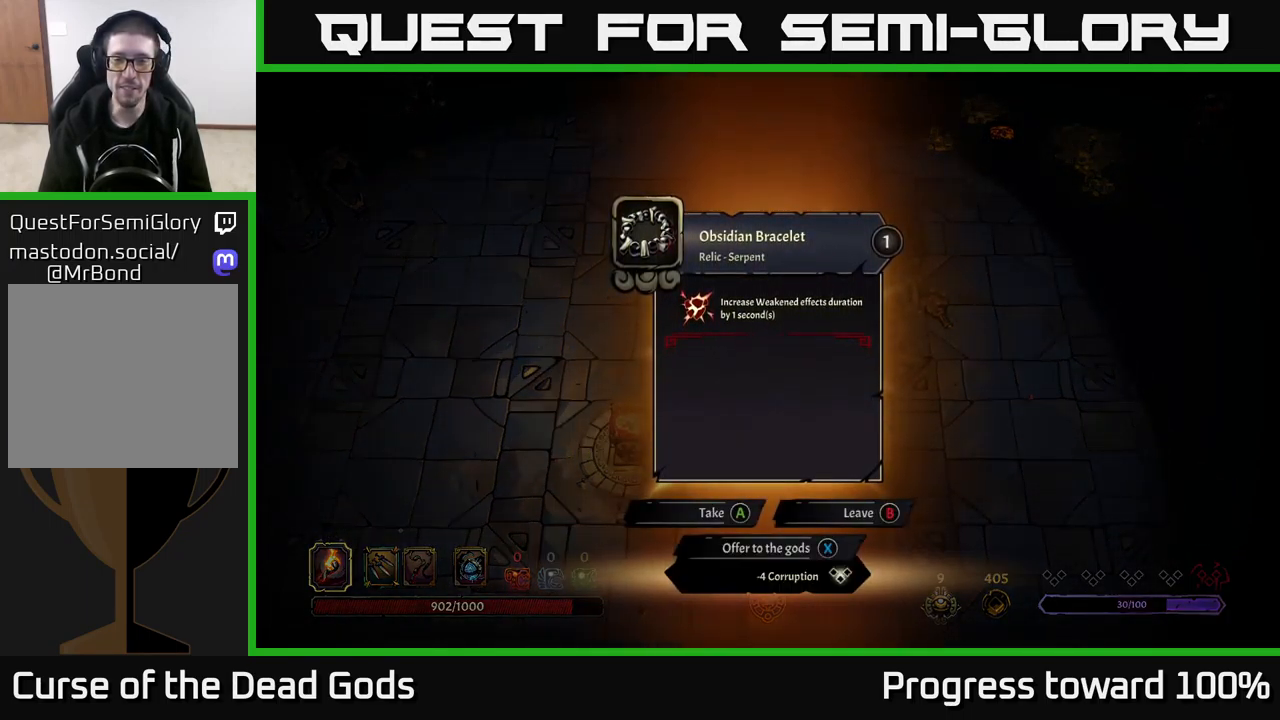
{"buttons": [], "left_stick": "center", "right_stick": "center", "events": []}
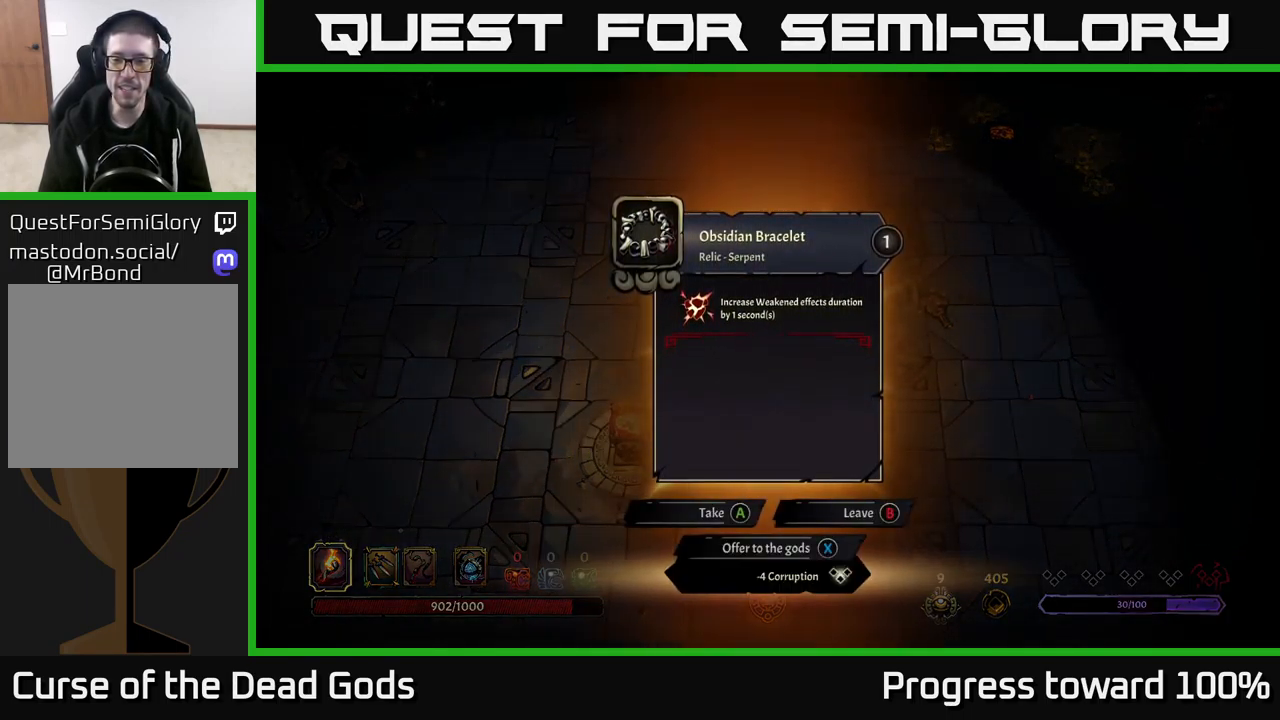
{"buttons": [], "left_stick": "center", "right_stick": "center", "events": []}
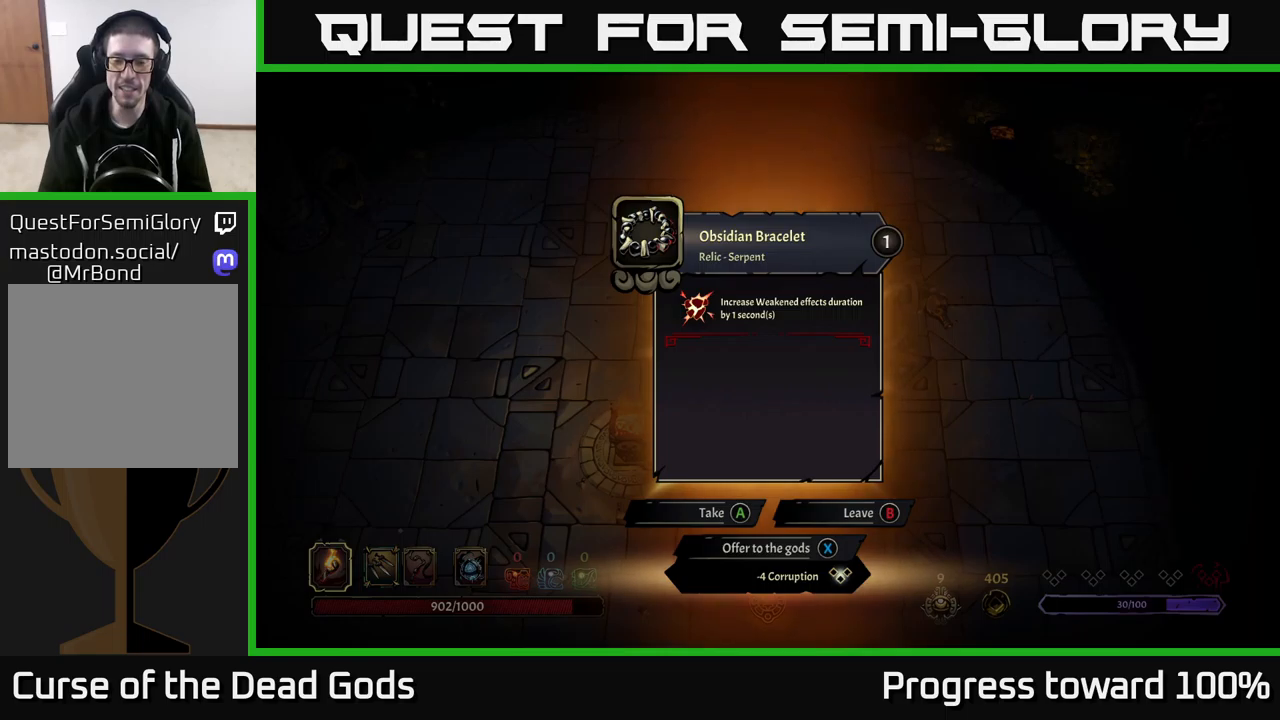
{"buttons": [], "left_stick": "center", "right_stick": "center", "events": []}
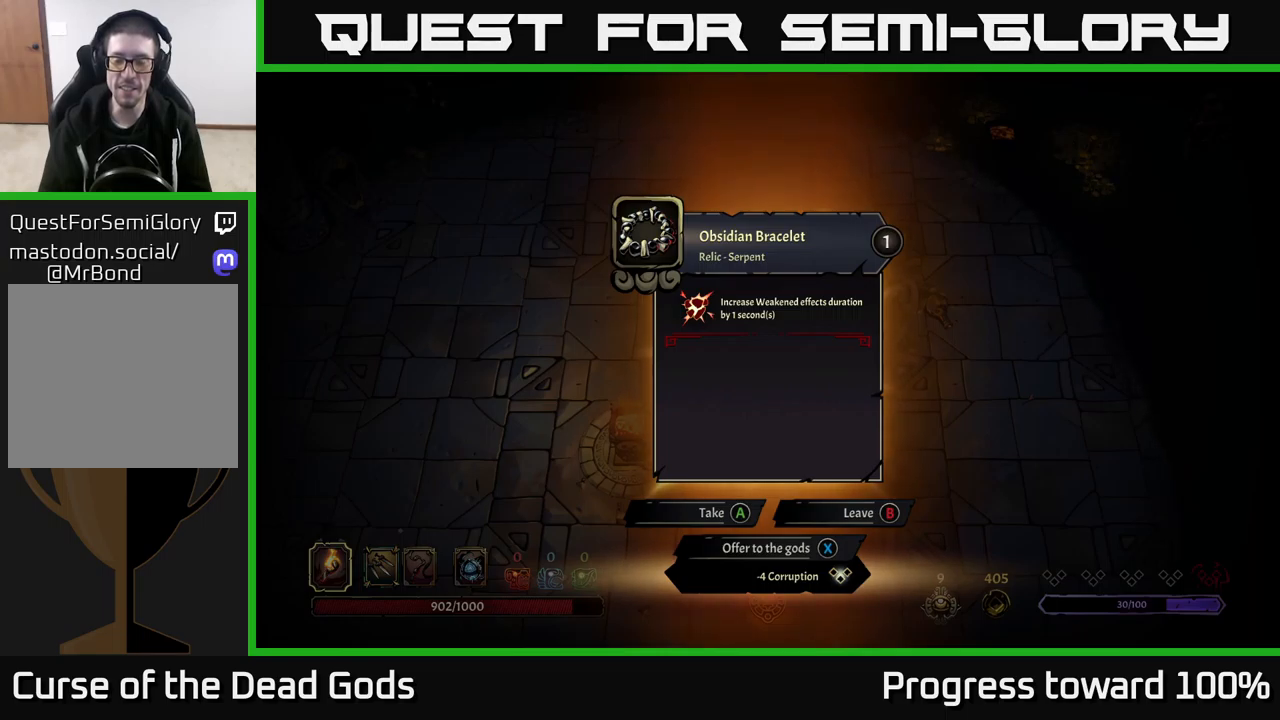
{"buttons": [], "left_stick": "center", "right_stick": "center", "events": []}
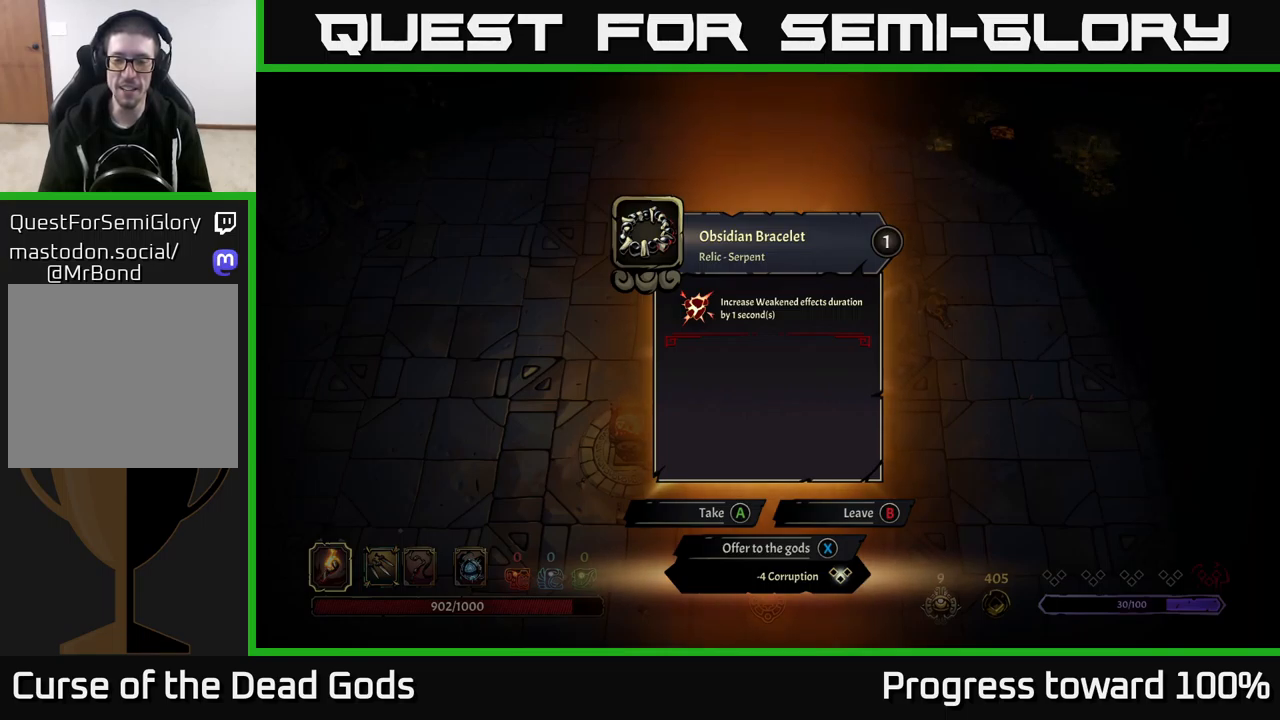
{"buttons": [], "left_stick": "center", "right_stick": "center", "events": []}
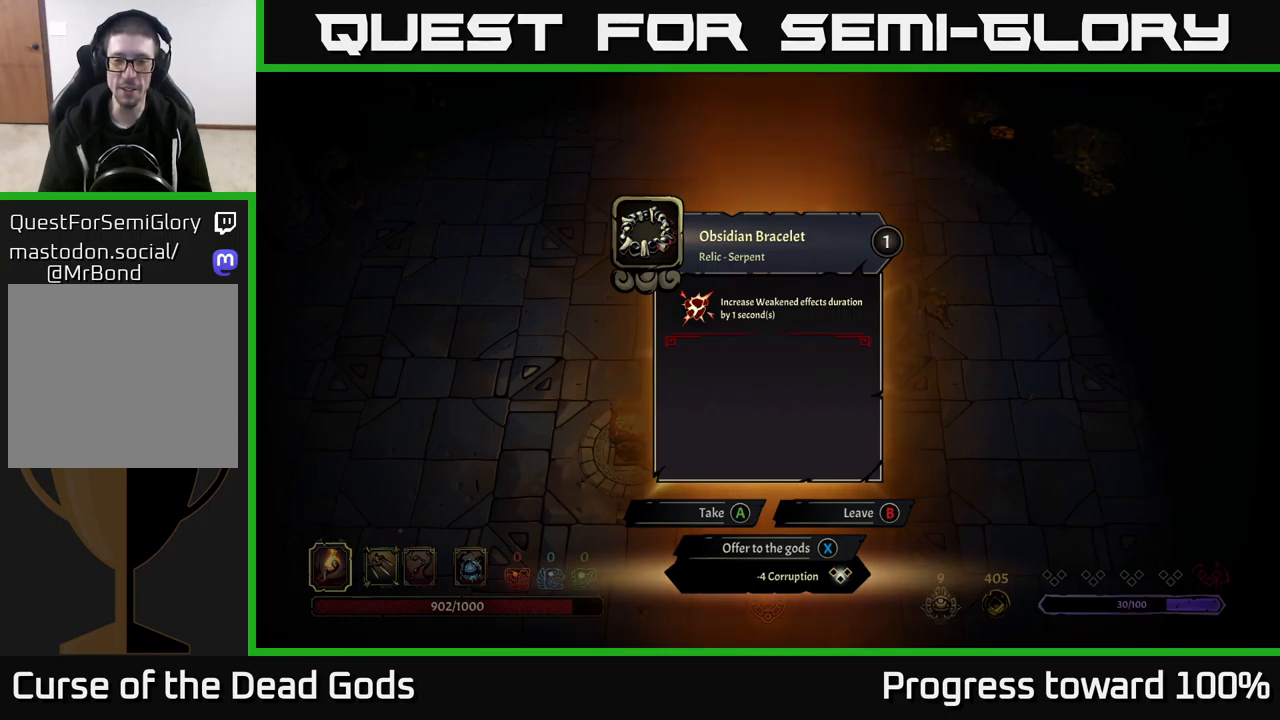
{"buttons": ["X"], "left_stick": "center", "right_stick": "center", "events": [[500, "X", "down"]]}
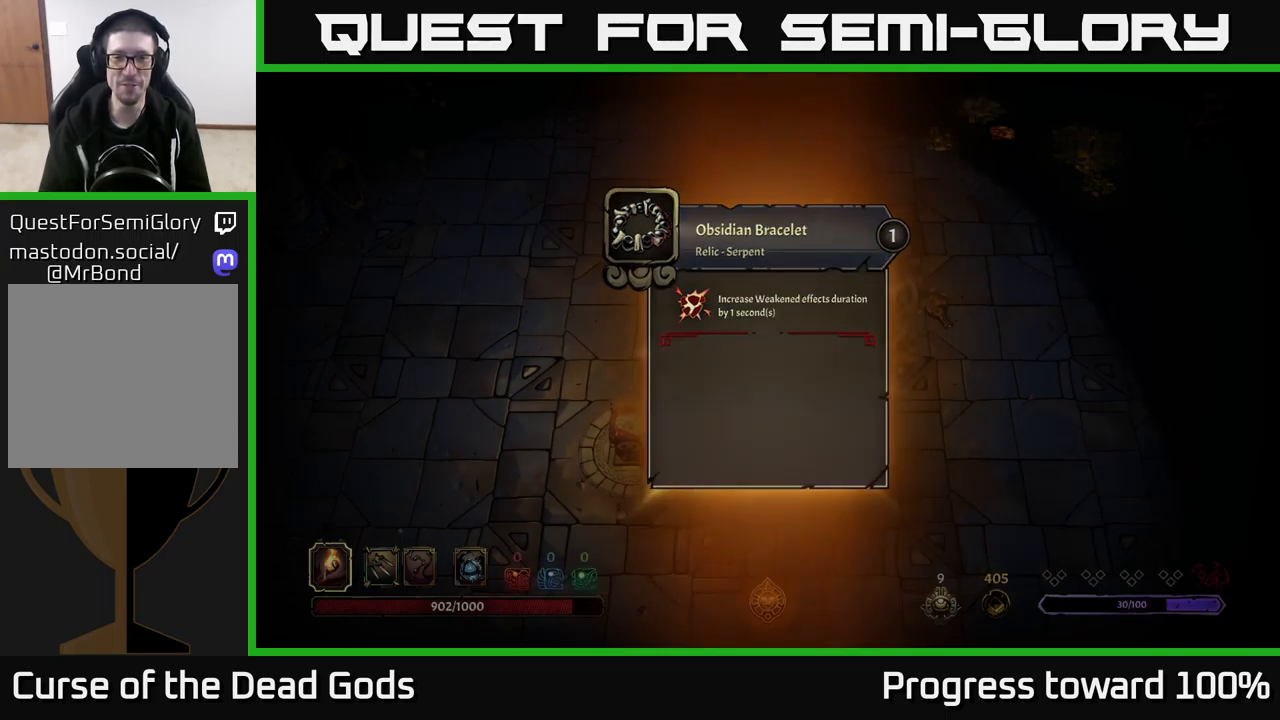
{"buttons": [], "left_stick": "up", "right_stick": "center", "events": [[50, "X", "up"], [150, "left_stick", "up"]]}
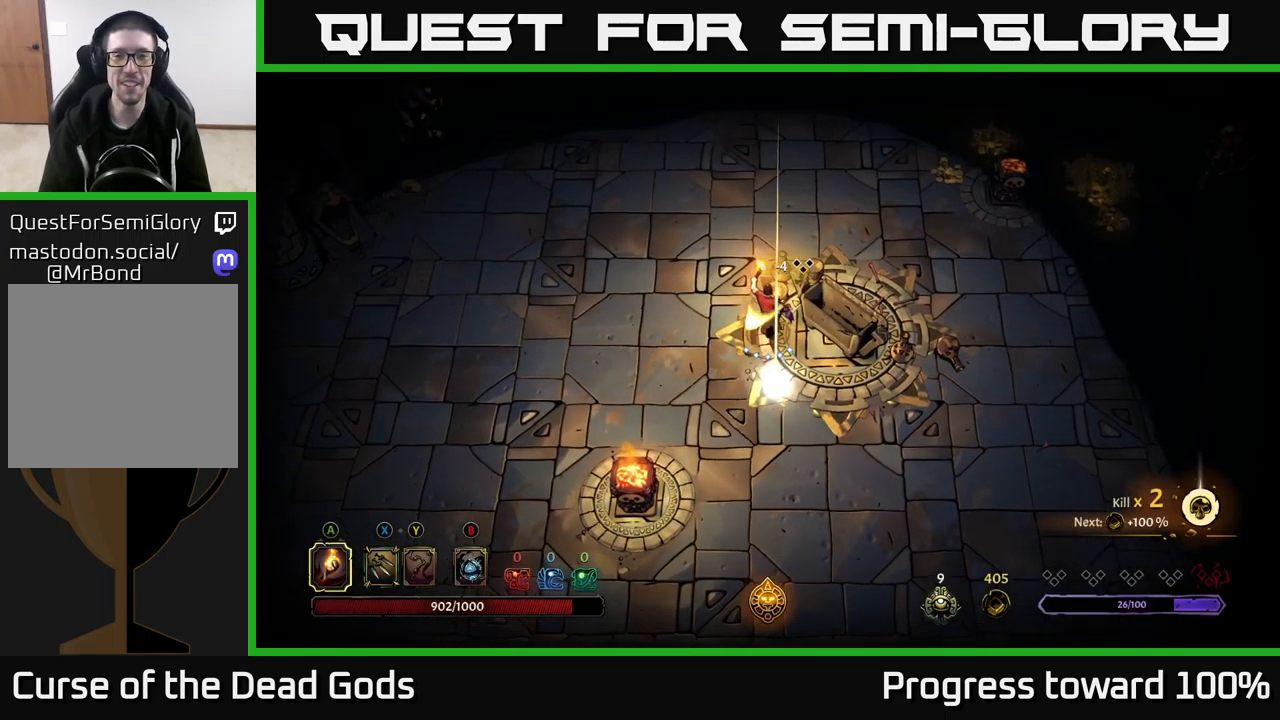
{"buttons": [], "left_stick": "up-right", "right_stick": "center", "events": [[417, "left_stick", "up-right"]]}
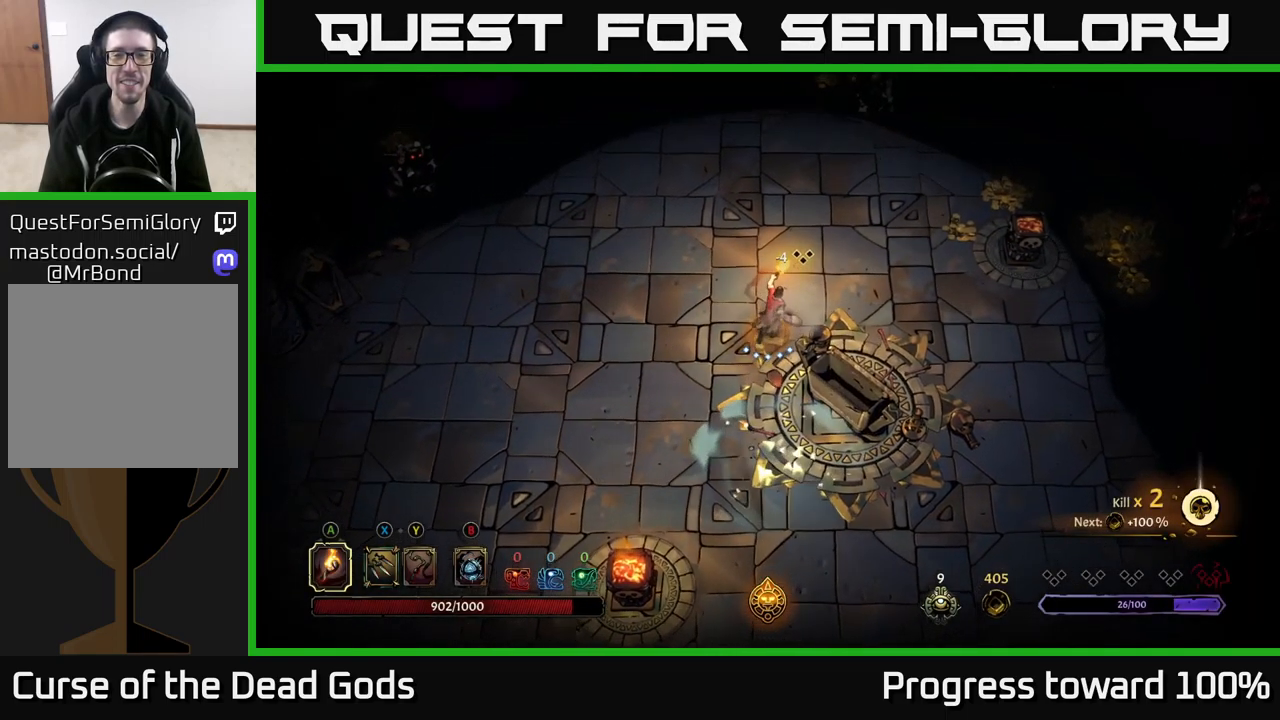
{"buttons": [], "left_stick": "up-right", "right_stick": "center", "events": []}
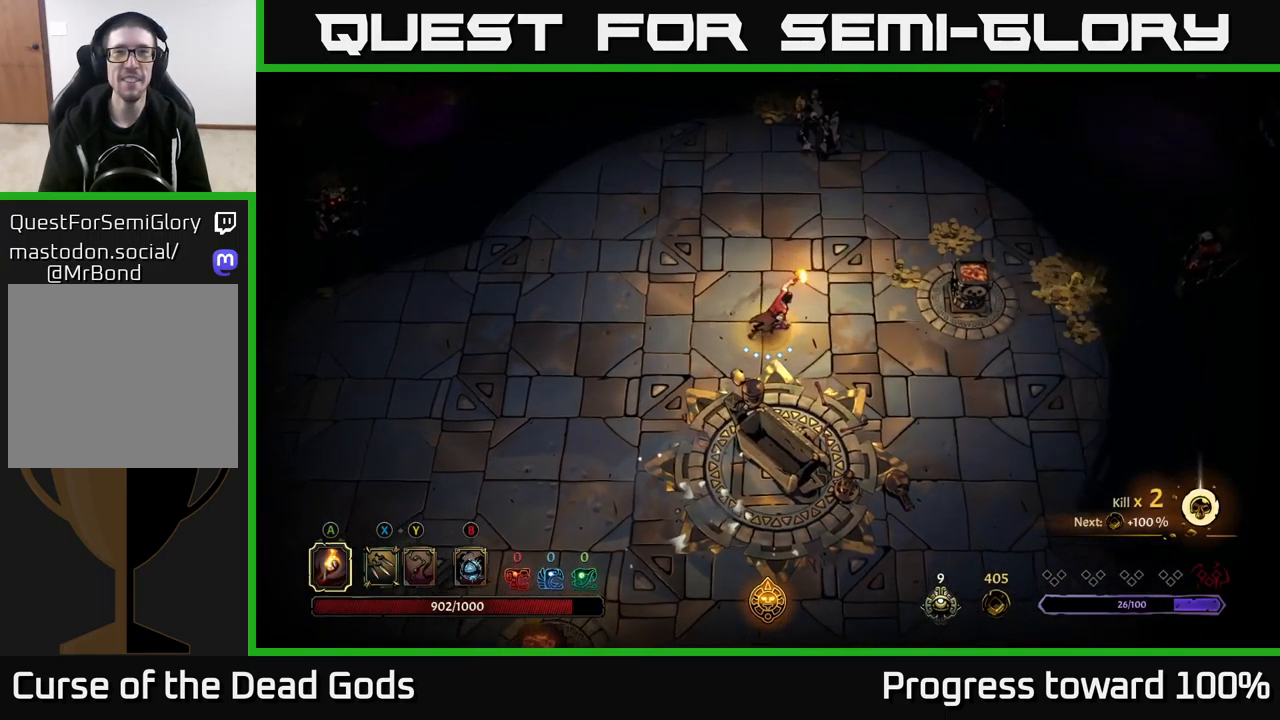
{"buttons": [], "left_stick": "up-right", "right_stick": "center", "events": [[383, "A", "down"], [467, "A", "up"]]}
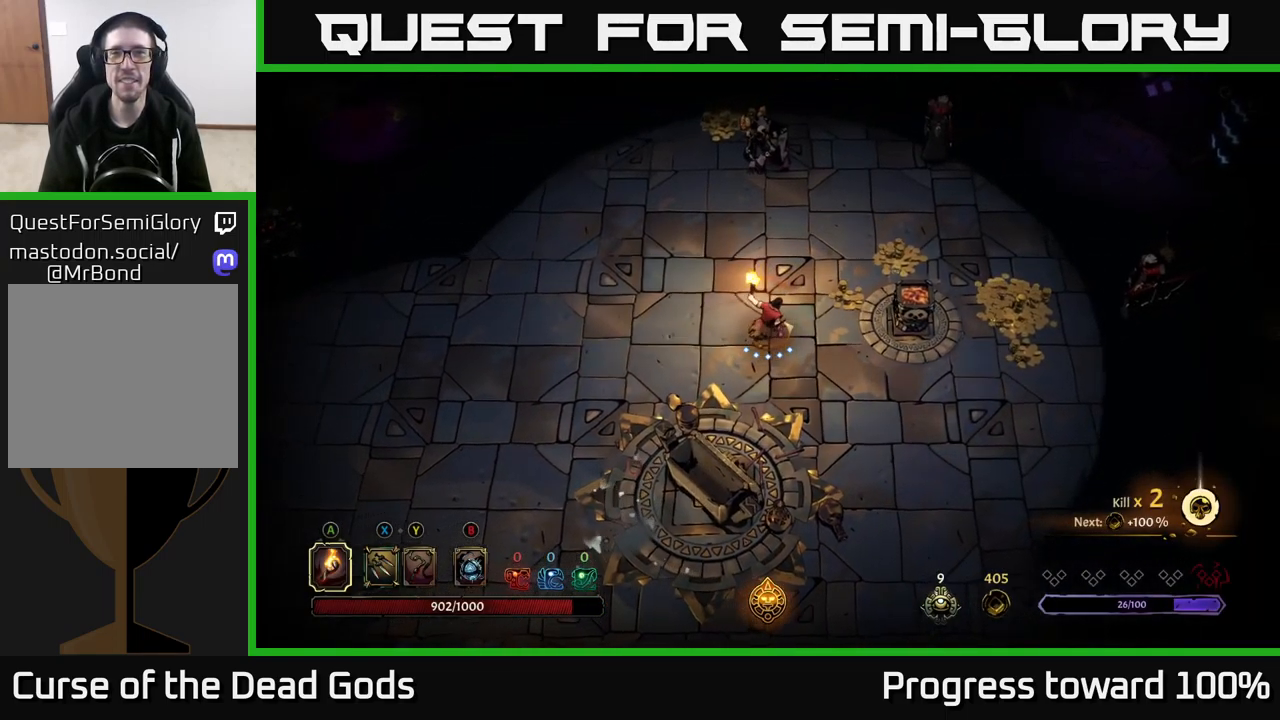
{"buttons": ["R2"], "left_stick": "up", "right_stick": "center", "events": [[117, "left_stick", "center"], [417, "left_stick", "up"], [500, "R2", "down"]]}
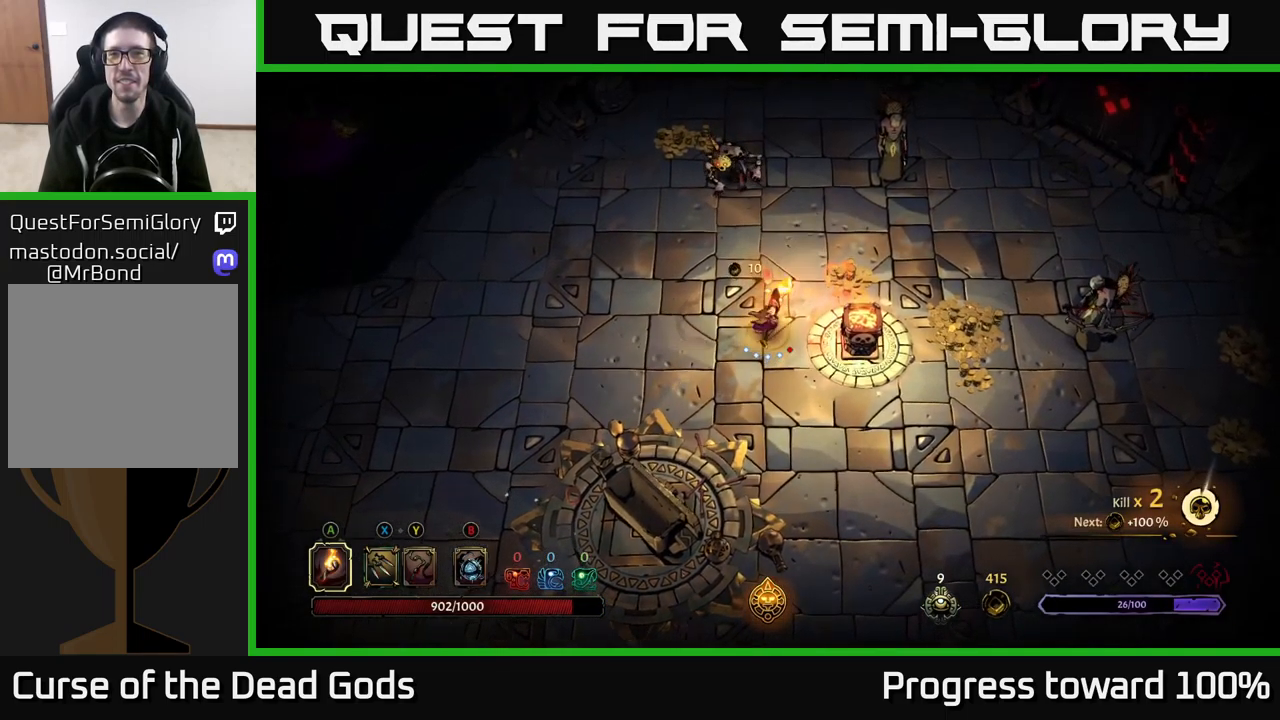
{"buttons": [], "left_stick": "down-right", "right_stick": "center", "events": [[67, "left_stick", "up-right"], [183, "R2", "up"], [316, "left_stick", "center"], [366, "left_stick", "down-right"]]}
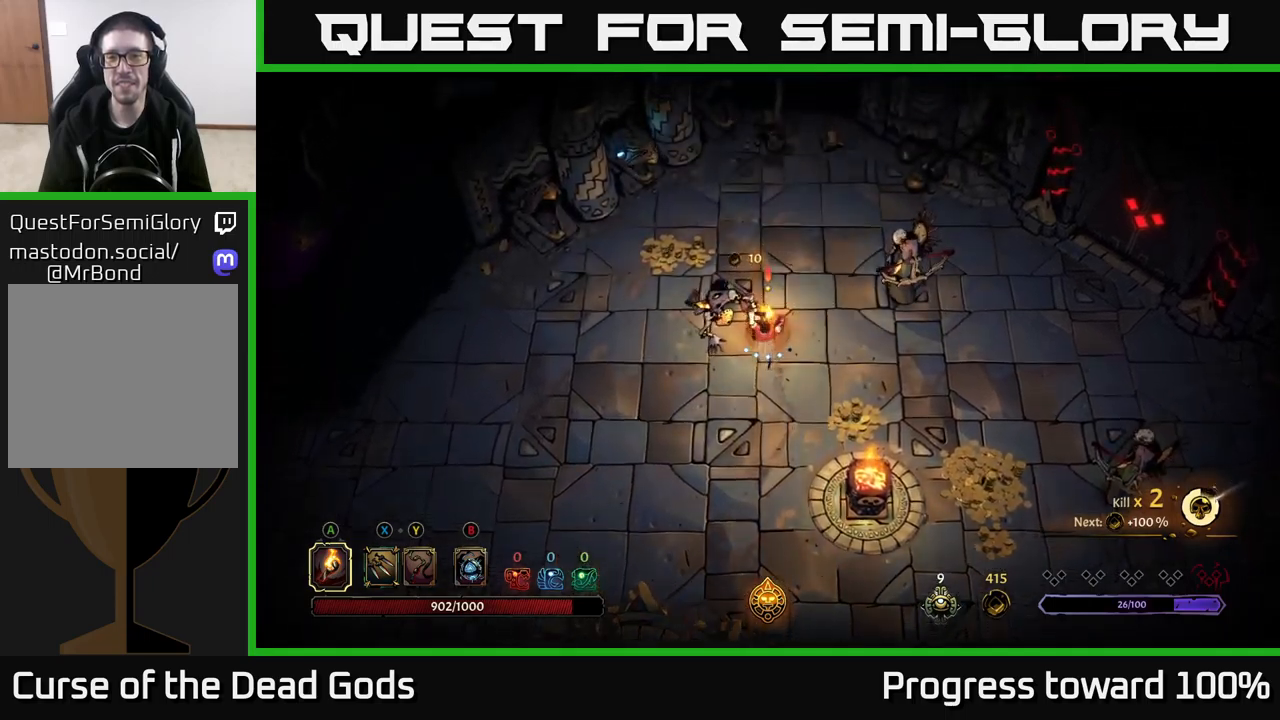
{"buttons": [], "left_stick": "left", "right_stick": "center", "events": [[250, "X", "down"], [250, "left_stick", "left"], [317, "X", "up"], [384, "X", "down"], [450, "X", "up"]]}
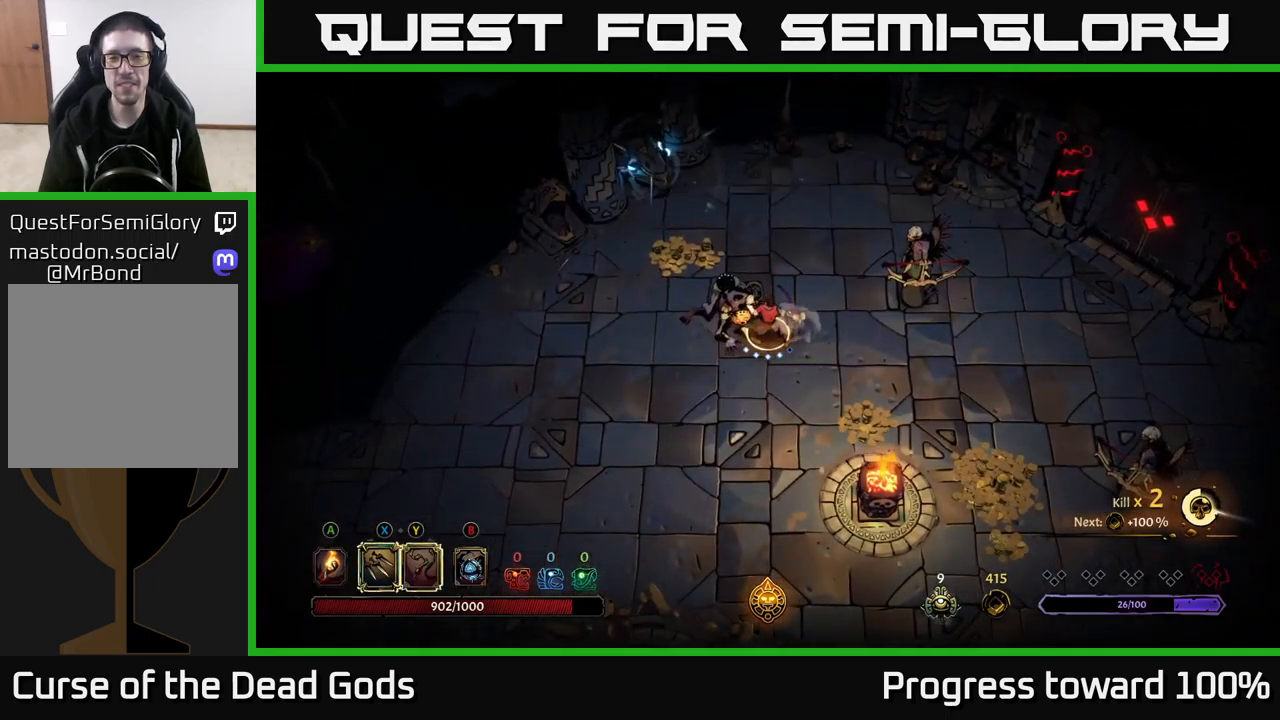
{"buttons": [], "left_stick": "left", "right_stick": "center", "events": [[250, "X", "down"], [367, "X", "up"]]}
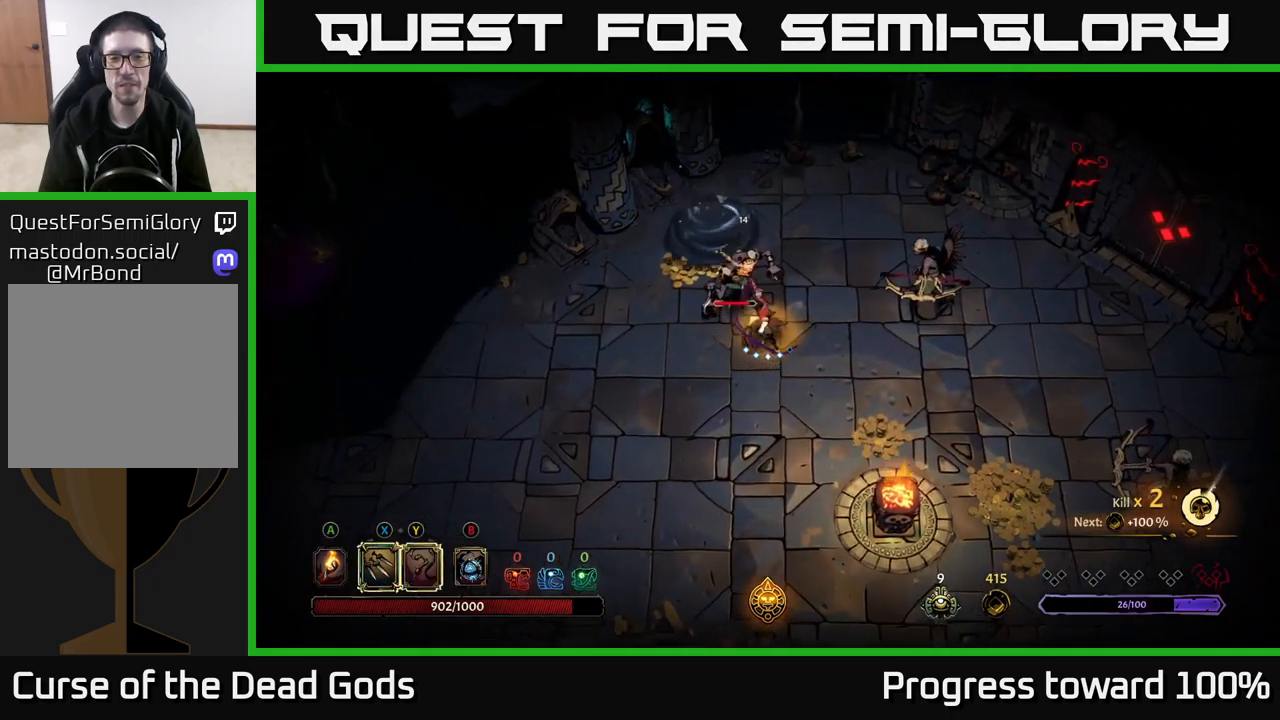
{"buttons": [], "left_stick": "up", "right_stick": "center", "events": [[117, "R2", "down"], [217, "left_stick", "down-left"], [284, "R2", "up"], [467, "left_stick", "up"]]}
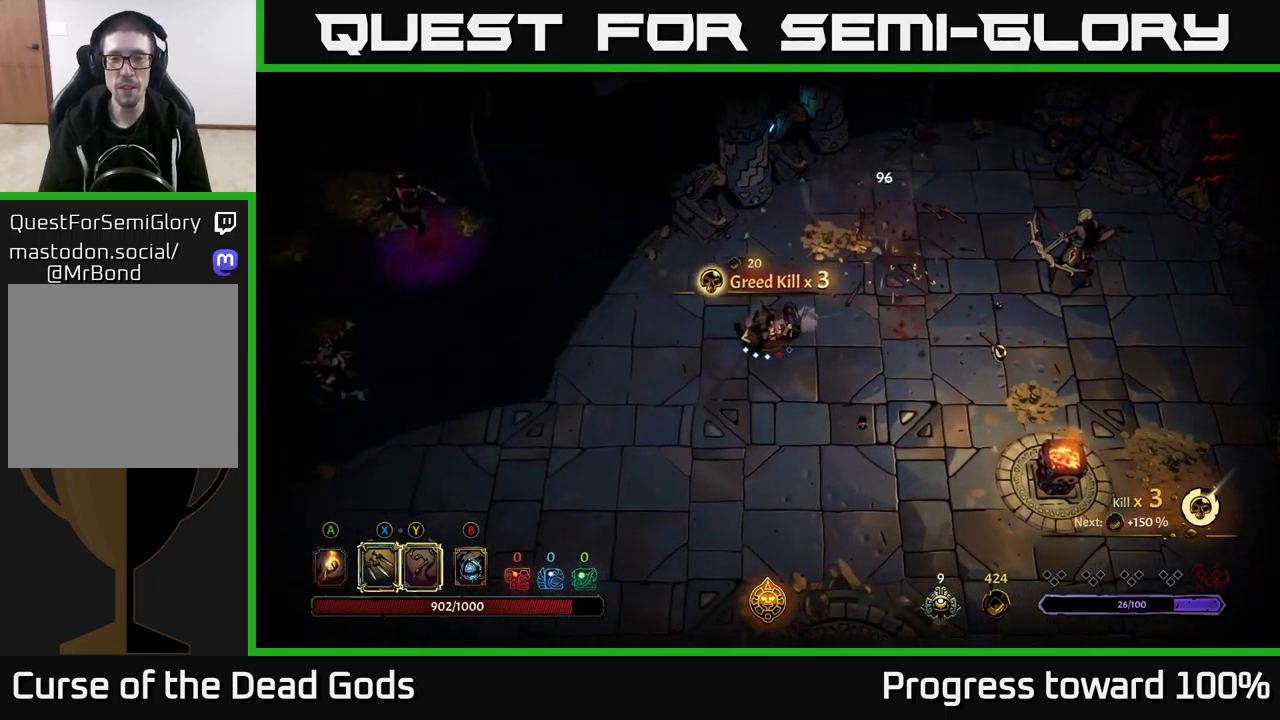
{"buttons": [], "left_stick": "right", "right_stick": "center", "events": [[17, "left_stick", "up-right"], [284, "left_stick", "right"]]}
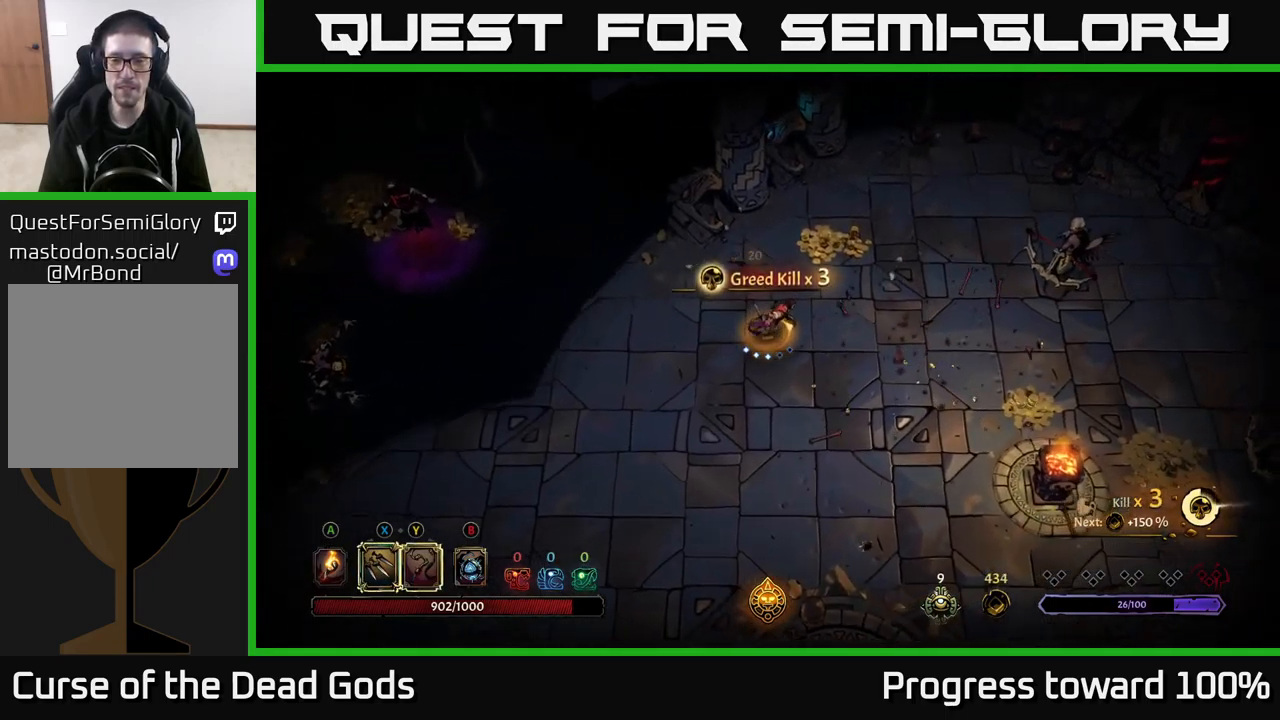
{"buttons": [], "left_stick": "right", "right_stick": "center", "events": []}
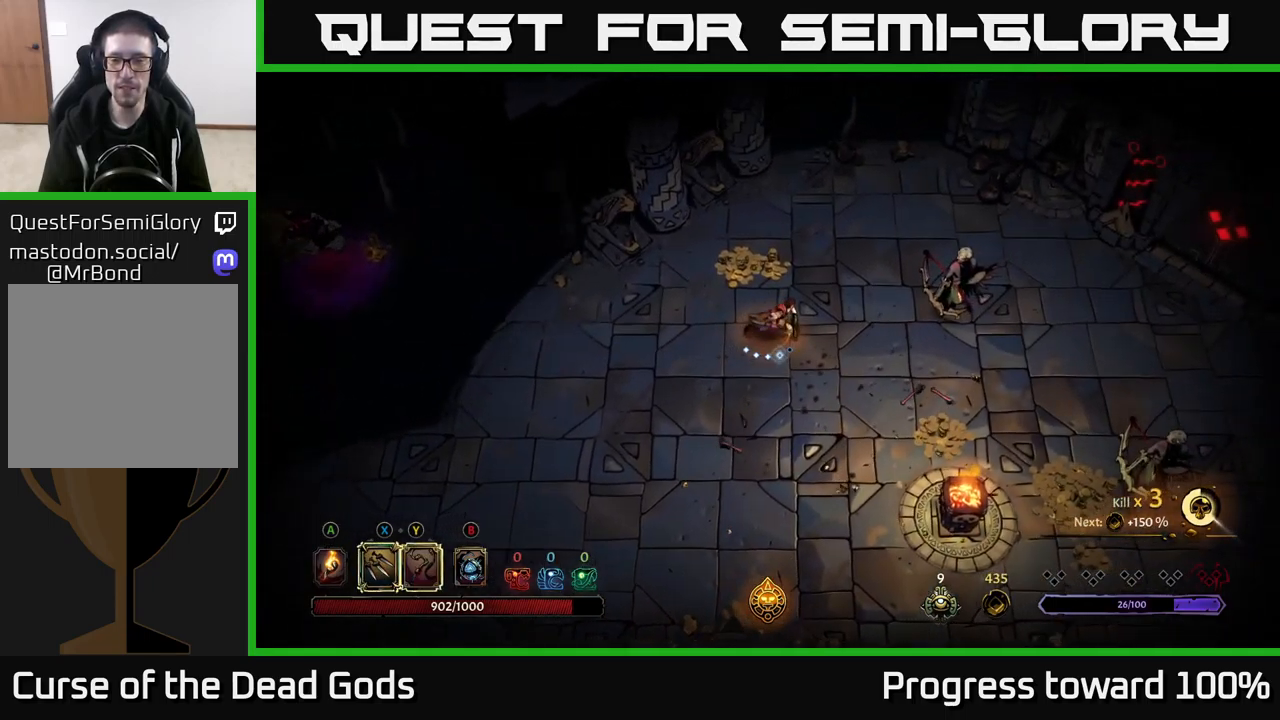
{"buttons": ["X"], "left_stick": "right", "right_stick": "center", "events": [[50, "X", "down"], [150, "X", "up"], [417, "X", "down"]]}
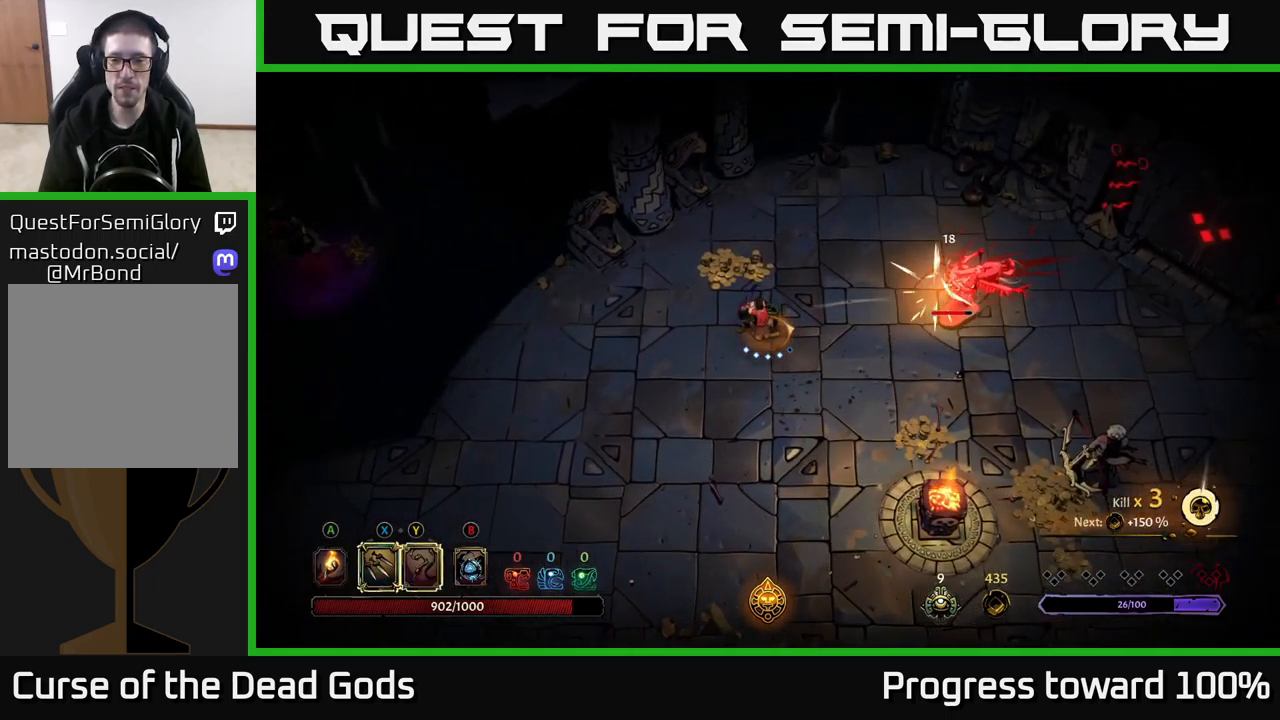
{"buttons": [], "left_stick": "right", "right_stick": "center", "events": [[100, "X", "up"], [234, "Y", "down"], [317, "Y", "up"]]}
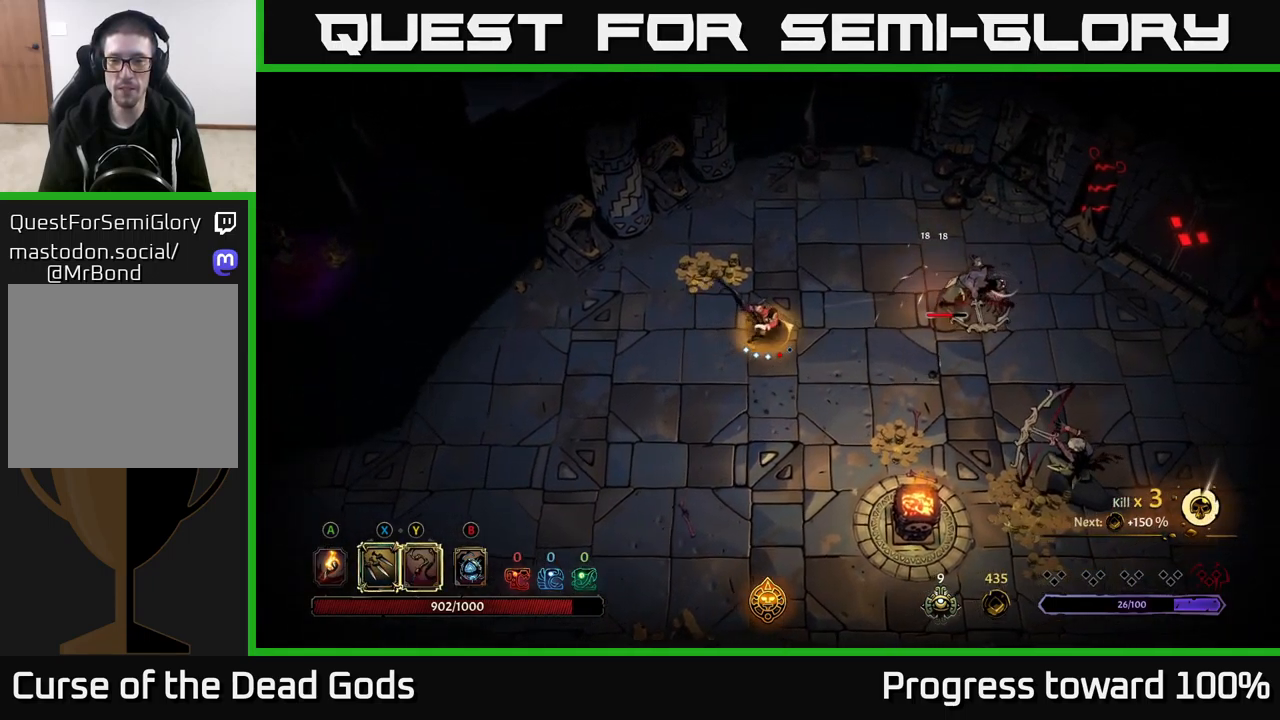
{"buttons": [], "left_stick": "right", "right_stick": "center", "events": [[17, "left_stick", "up-right"], [117, "left_stick", "center"], [300, "left_stick", "right"]]}